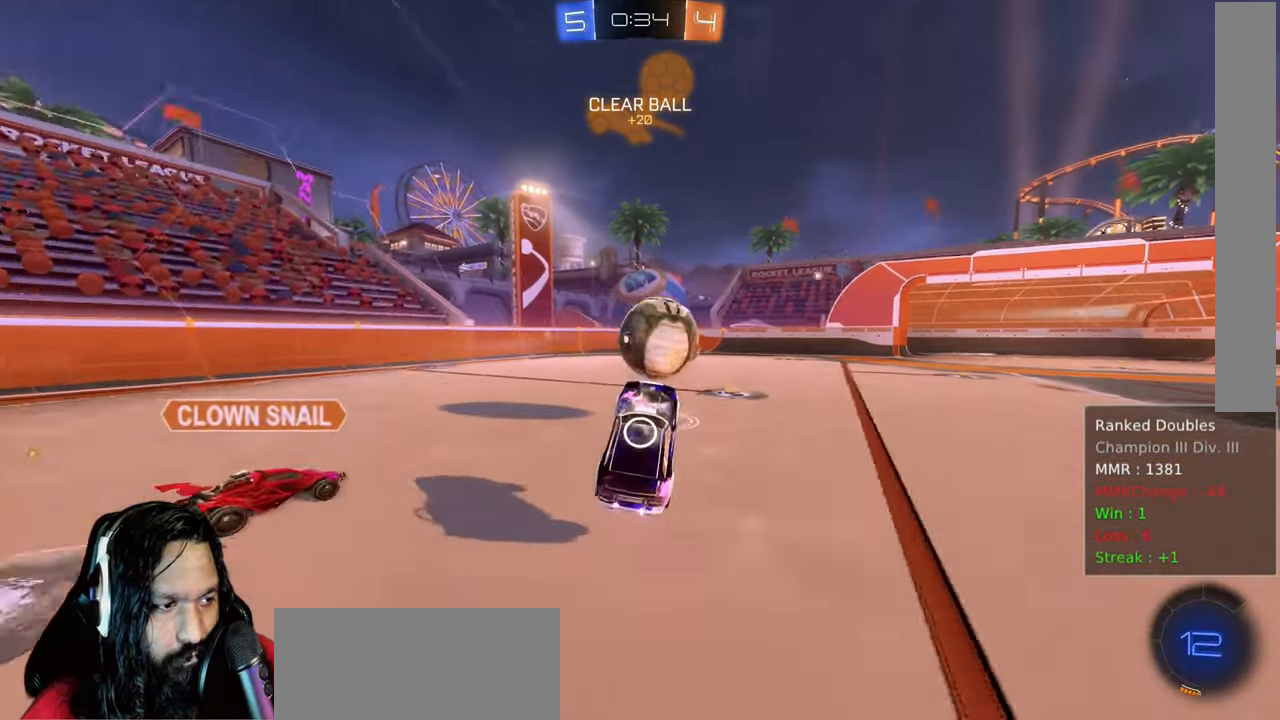
Gameplay with a controller (PlayStation layout); each line is a JSON object with the inputs held at the frame after it (dt_ms = milliseconds from this image to that frame). "events" lists button and stick changes between this image and that frame as [ms after this image, input, new state], when the widget could be followed in between. Not read: L3.
{"dt_ms": 500, "buttons": ["R2"], "left_stick": "center", "right_stick": "center", "events": []}
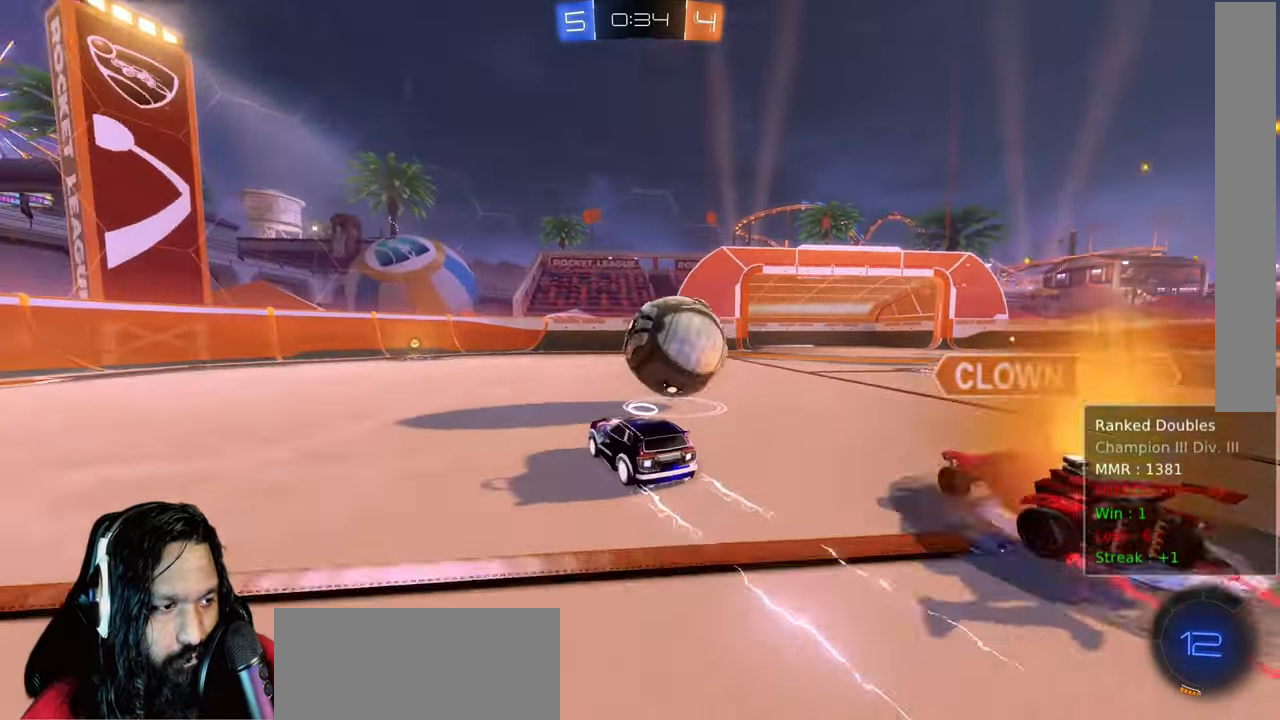
{"dt_ms": 500, "buttons": ["R2"], "left_stick": "right", "right_stick": "center", "events": [[83, "left_stick", "down-right"], [217, "left_stick", "right"], [317, "L1", "down"], [333, "TRIANGLE", "down"], [417, "TRIANGLE", "up"], [467, "L1", "up"]]}
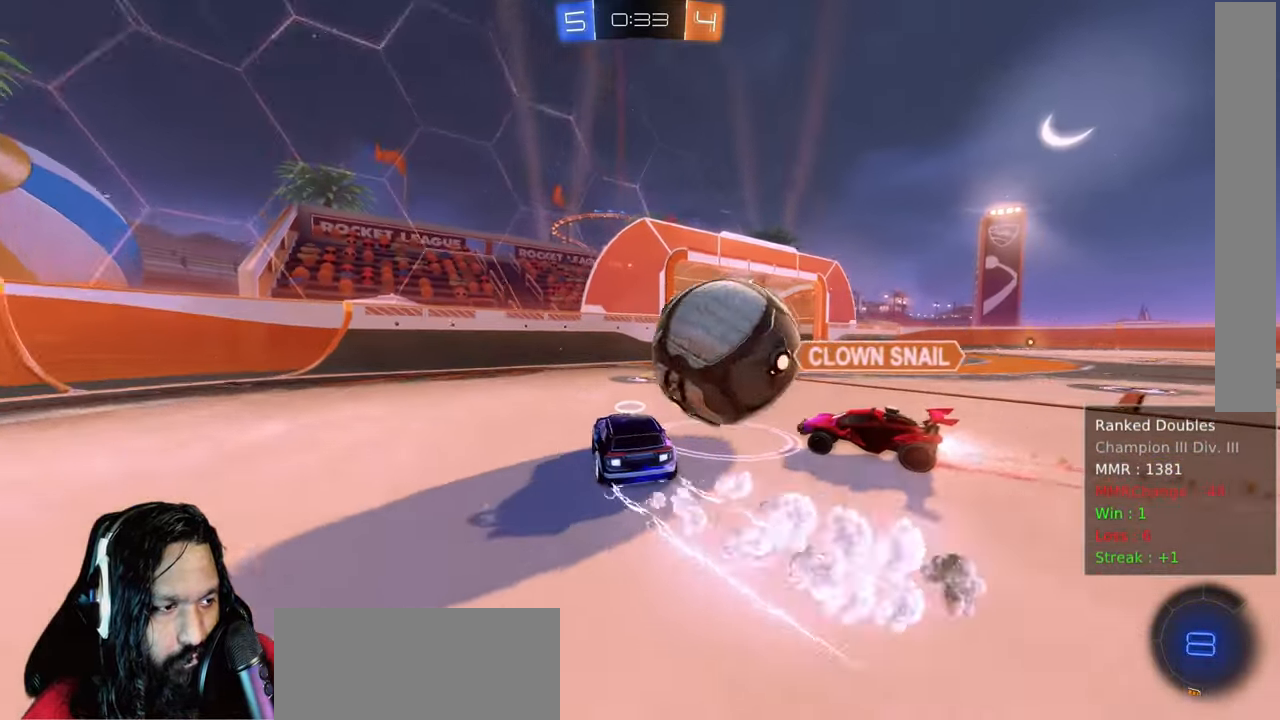
{"dt_ms": 500, "buttons": ["R2"], "left_stick": "right", "right_stick": "center", "events": []}
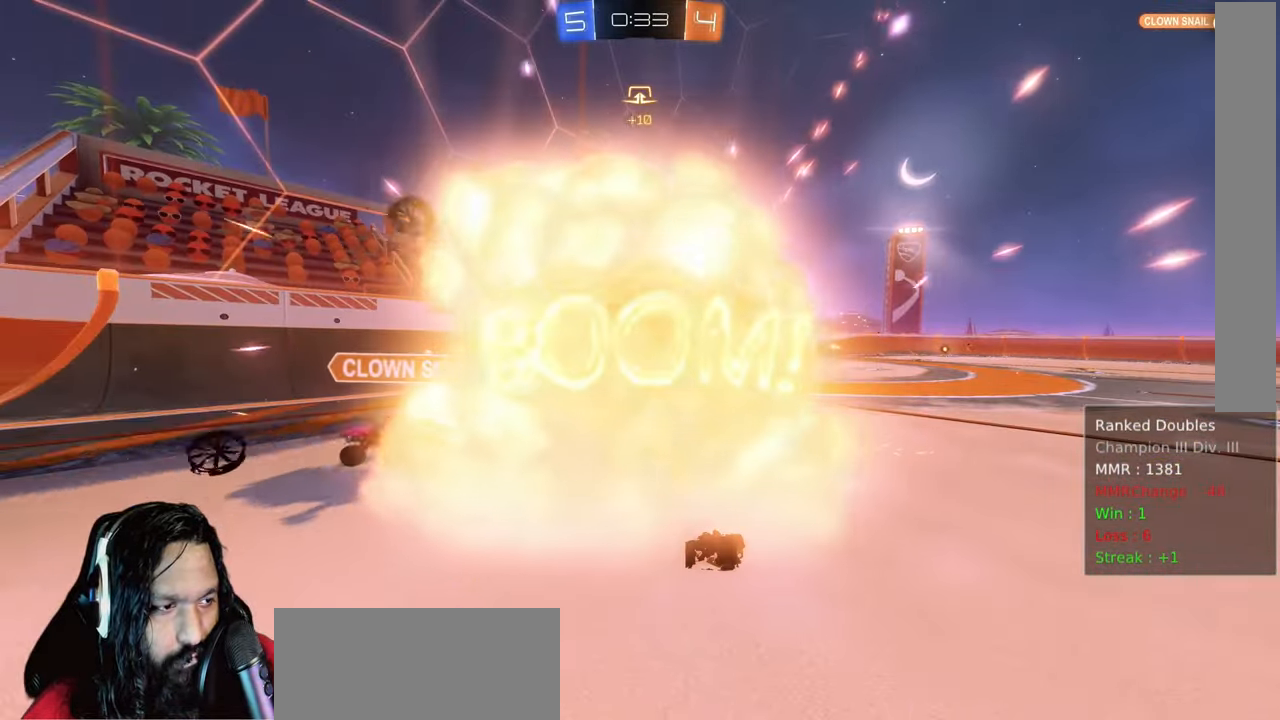
{"dt_ms": 500, "buttons": ["R2"], "left_stick": "center", "right_stick": "center", "events": [[200, "left_stick", "center"]]}
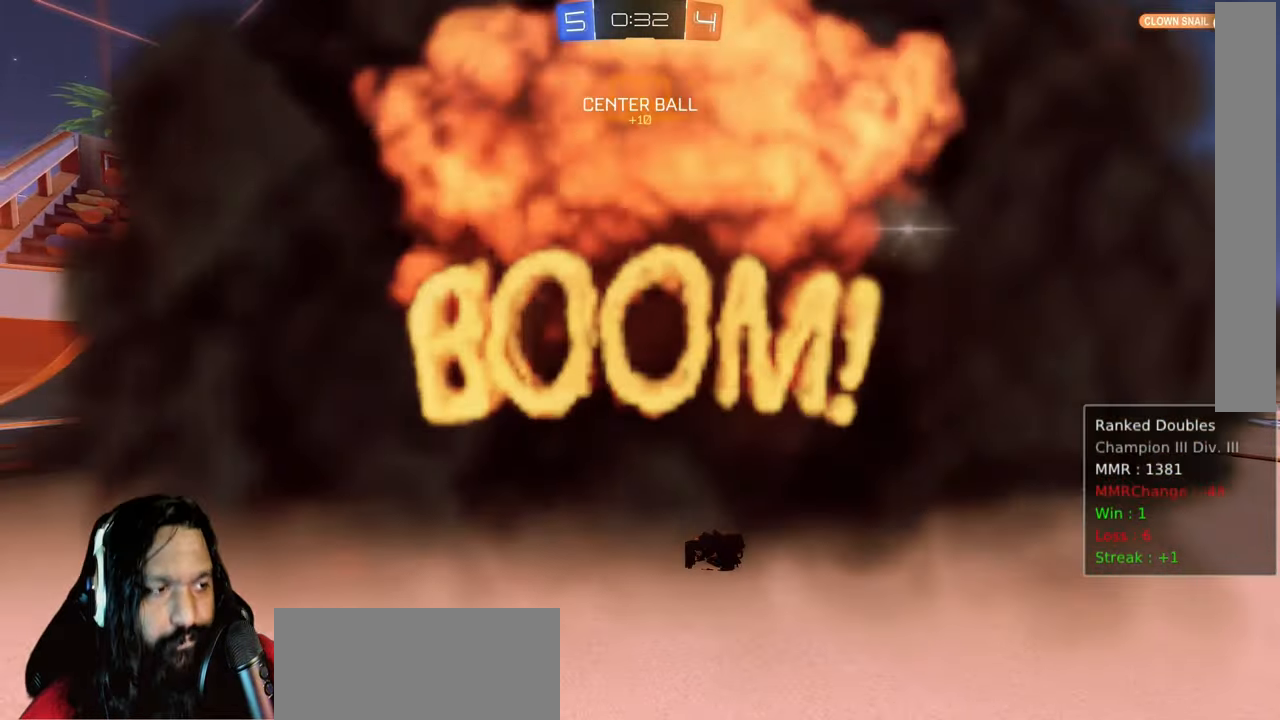
{"dt_ms": 500, "buttons": ["R2"], "left_stick": "center", "right_stick": "center", "events": []}
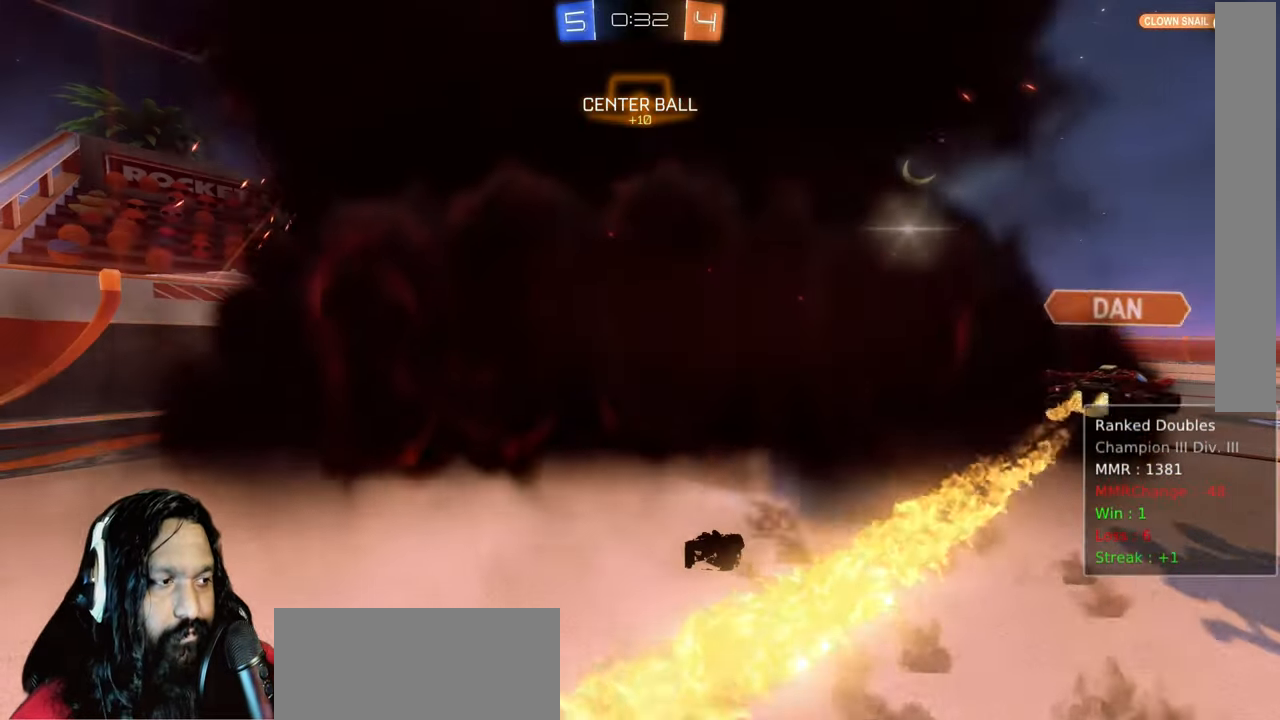
{"dt_ms": 1000, "buttons": ["R2"], "left_stick": "center", "right_stick": "center", "events": []}
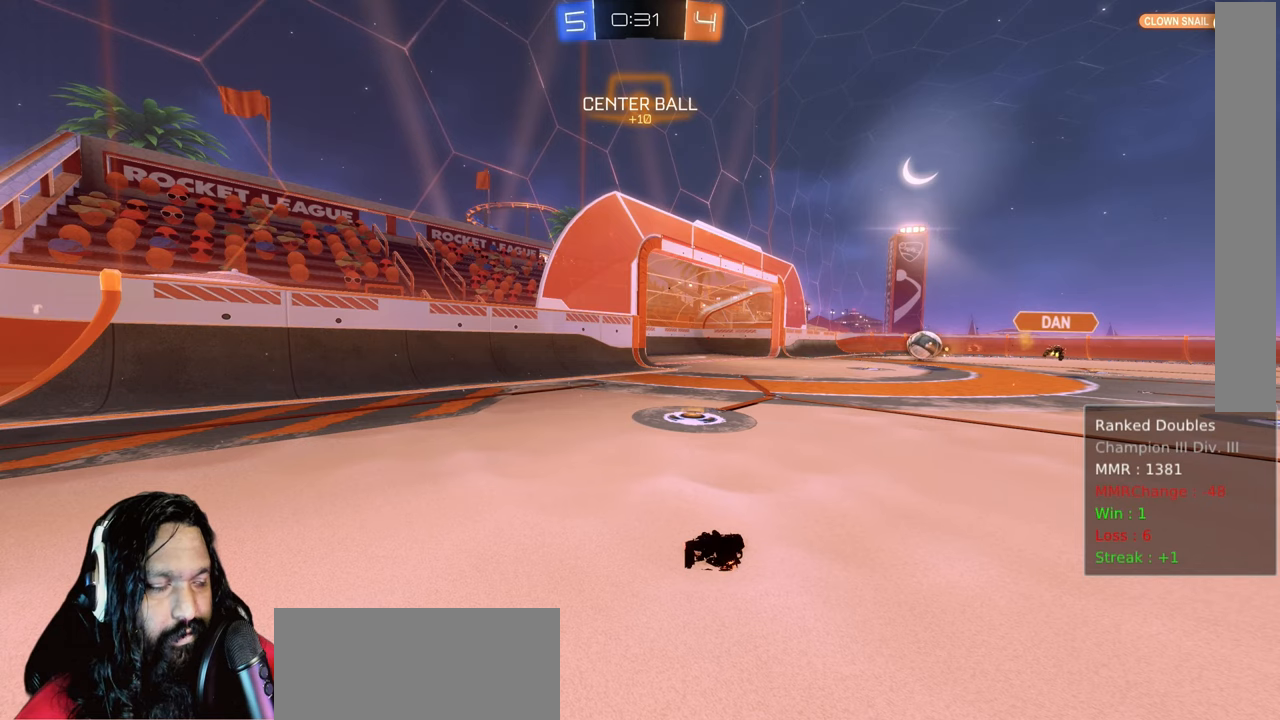
{"dt_ms": 500, "buttons": ["R2"], "left_stick": "center", "right_stick": "center", "events": []}
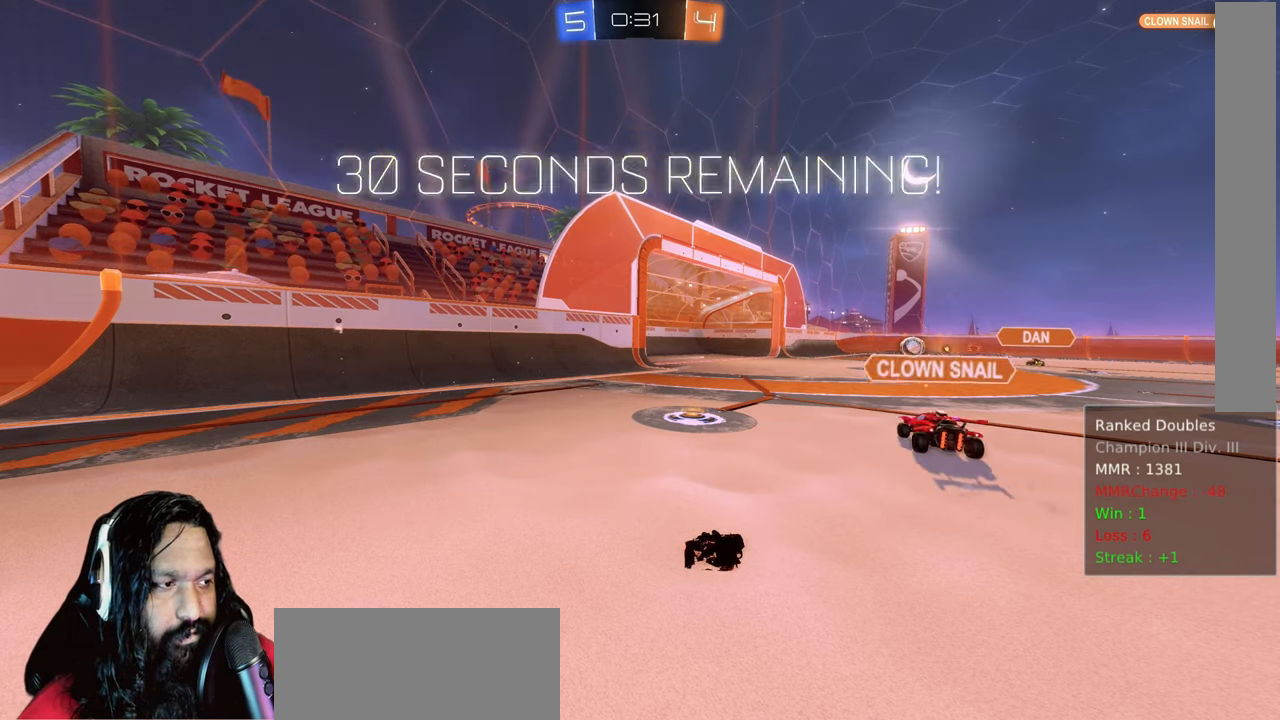
{"dt_ms": 1000, "buttons": ["R2"], "left_stick": "right", "right_stick": "center"}
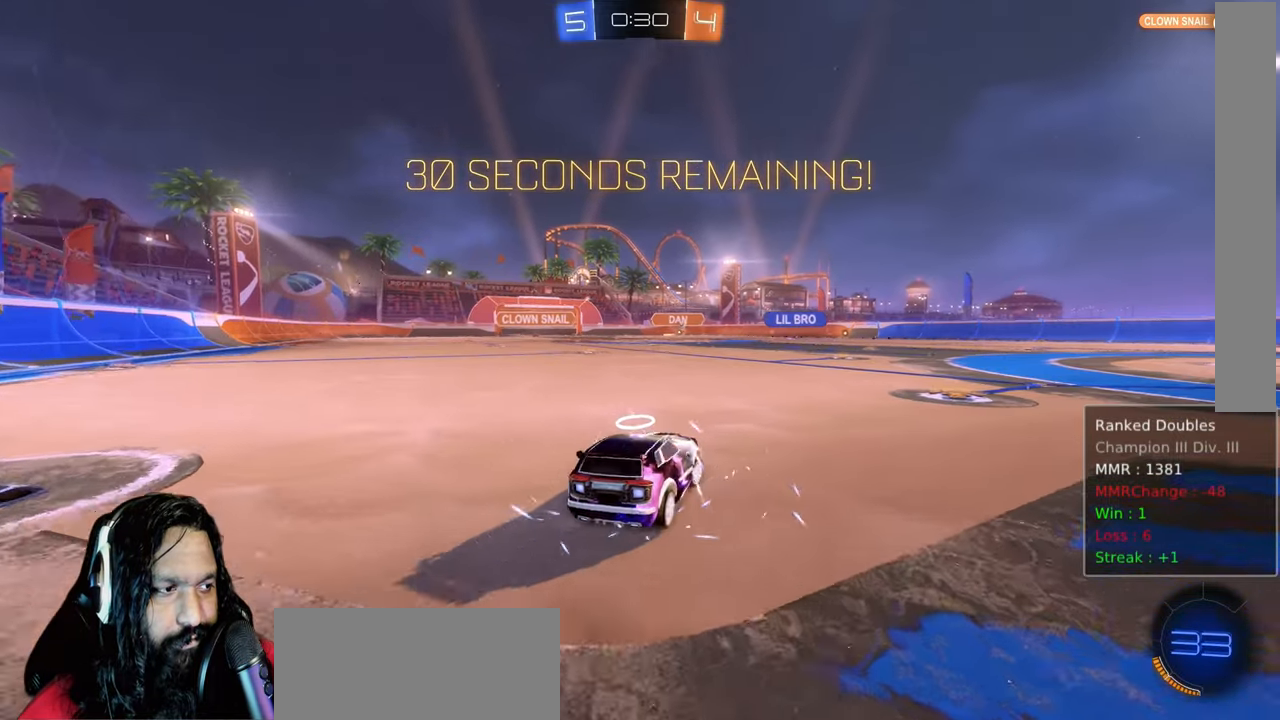
{"dt_ms": 500, "buttons": ["CROSS", "L1", "R2"], "left_stick": "up-right", "right_stick": "center", "events": [[250, "left_stick", "up-right"], [317, "CROSS", "down"], [317, "L1", "down"], [400, "CROSS", "up"], [483, "CROSS", "down"]]}